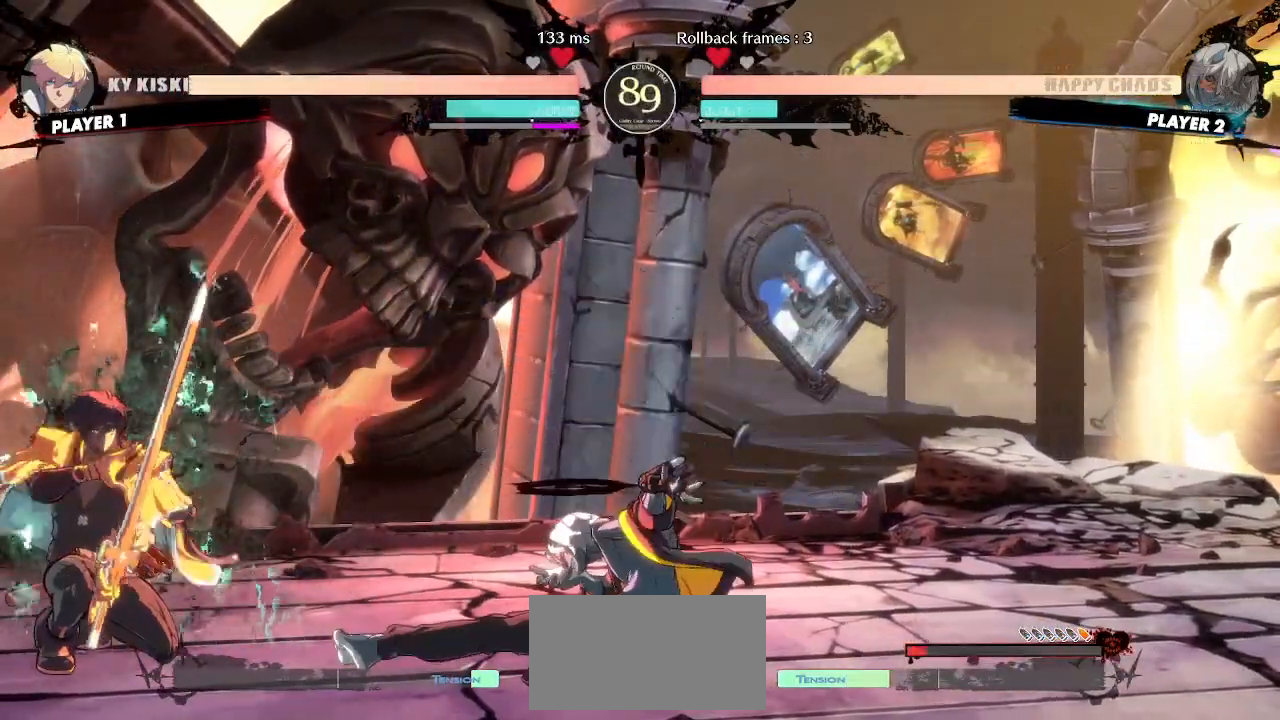
Gameplay with a controller (arcade stick); each line is a JSON object with the inputs held at the frame after it. "events" lists button and stick changes between this image and that frame as [ms after this image, input, new state], when the widget could be followed in between. Not read: L3 R3 other_buttons.
{"buttons": ["DPAD_DOWN"], "events": [[233, "DPAD_DOWN", "down"], [433, "D", "down"], [483, "D", "up"]]}
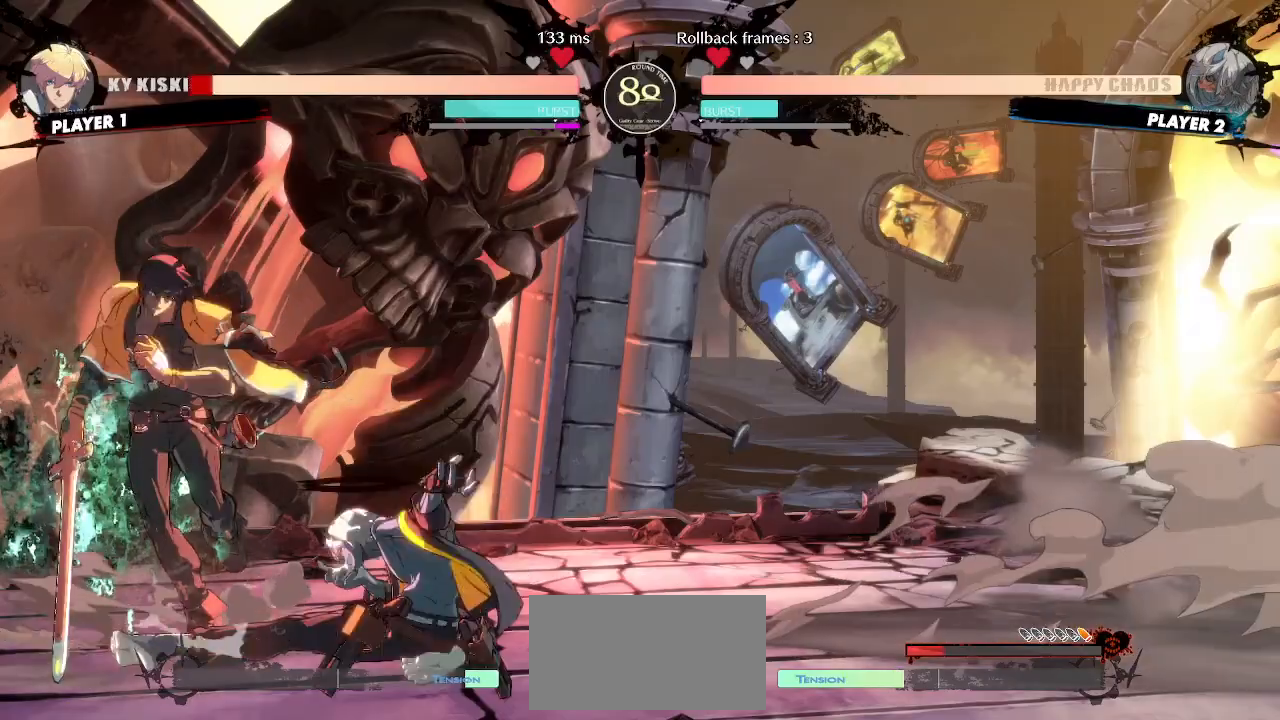
{"buttons": [], "events": [[100, "DPAD_DOWN", "up"], [217, "DPAD_DOWN", "down"], [267, "DPAD_DOWN", "up"], [350, "DPAD_DOWN", "down"], [417, "DPAD_DOWN", "up"]]}
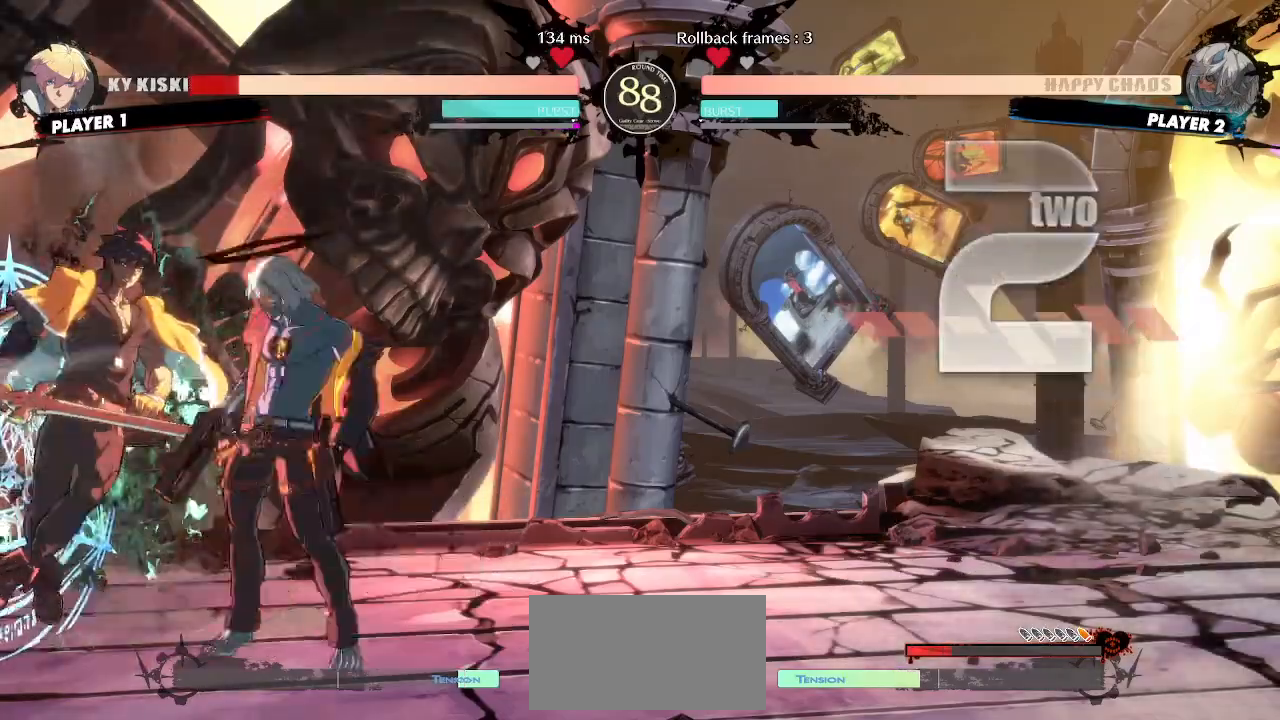
{"buttons": [], "events": []}
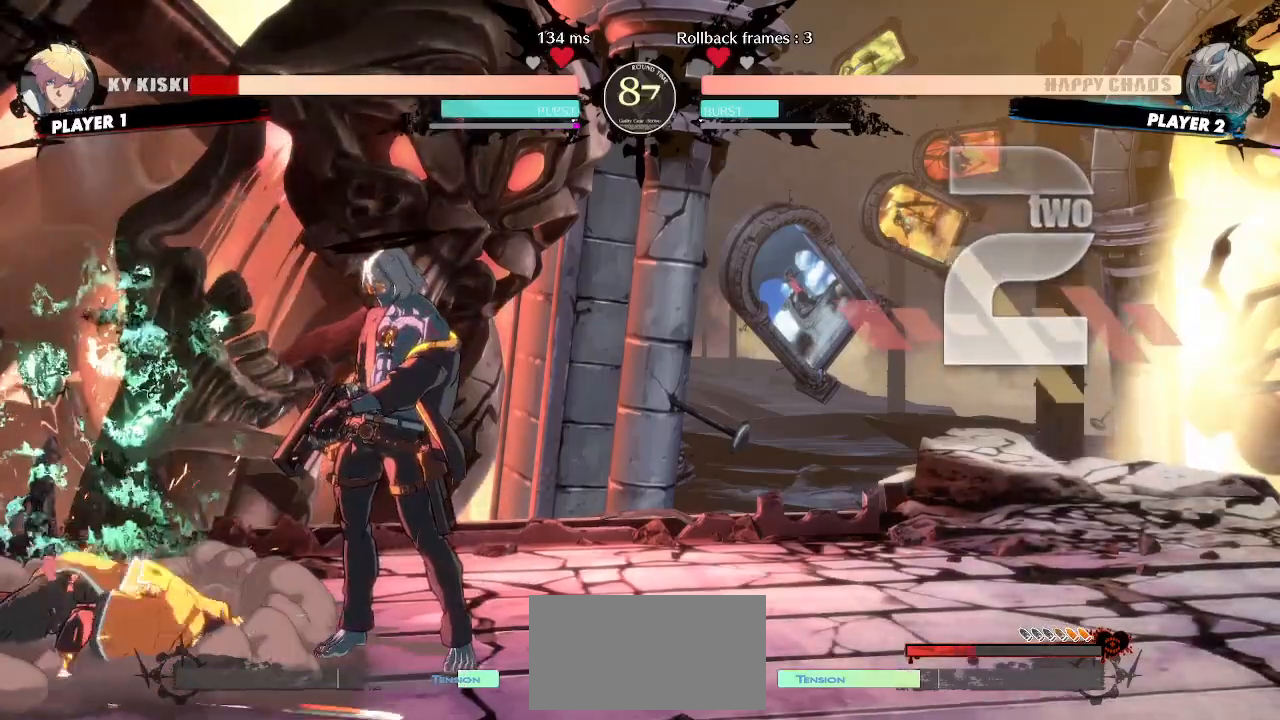
{"buttons": [], "events": [[283, "DPAD_DOWN", "down"], [317, "DPAD_LEFT", "down"], [350, "DPAD_DOWN", "up"], [417, "DPAD_LEFT", "up"]]}
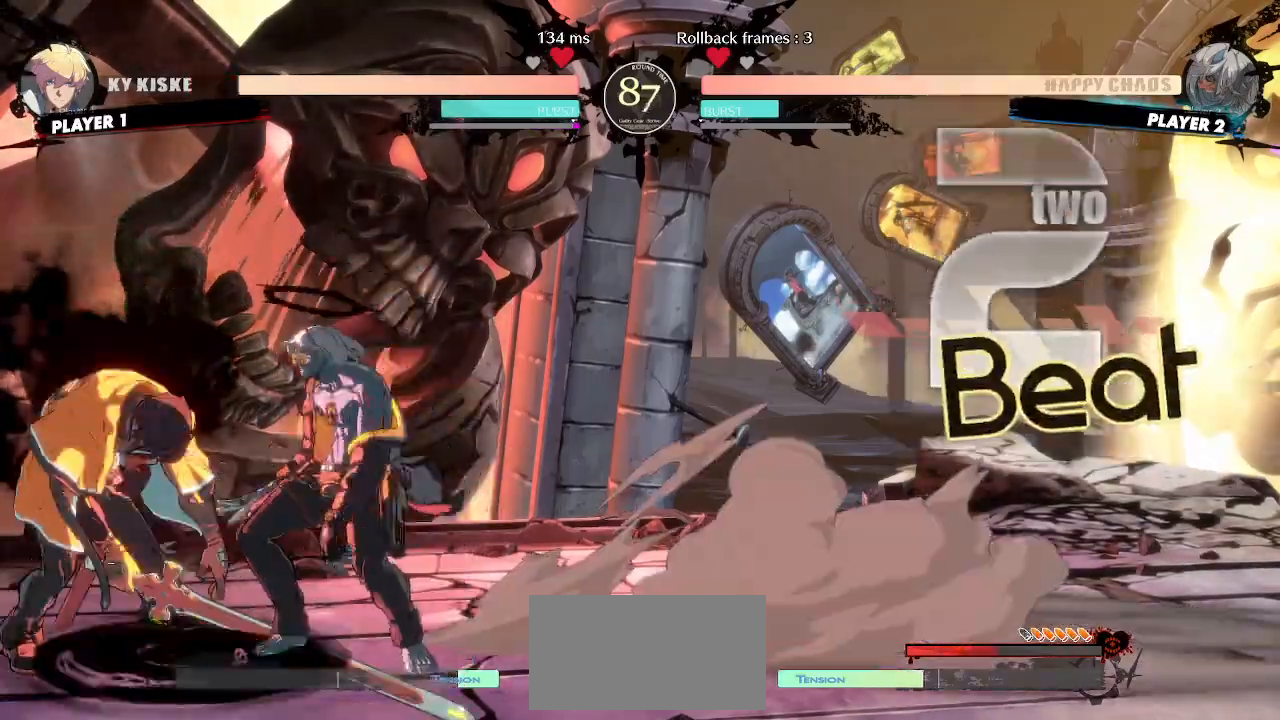
{"buttons": [], "events": []}
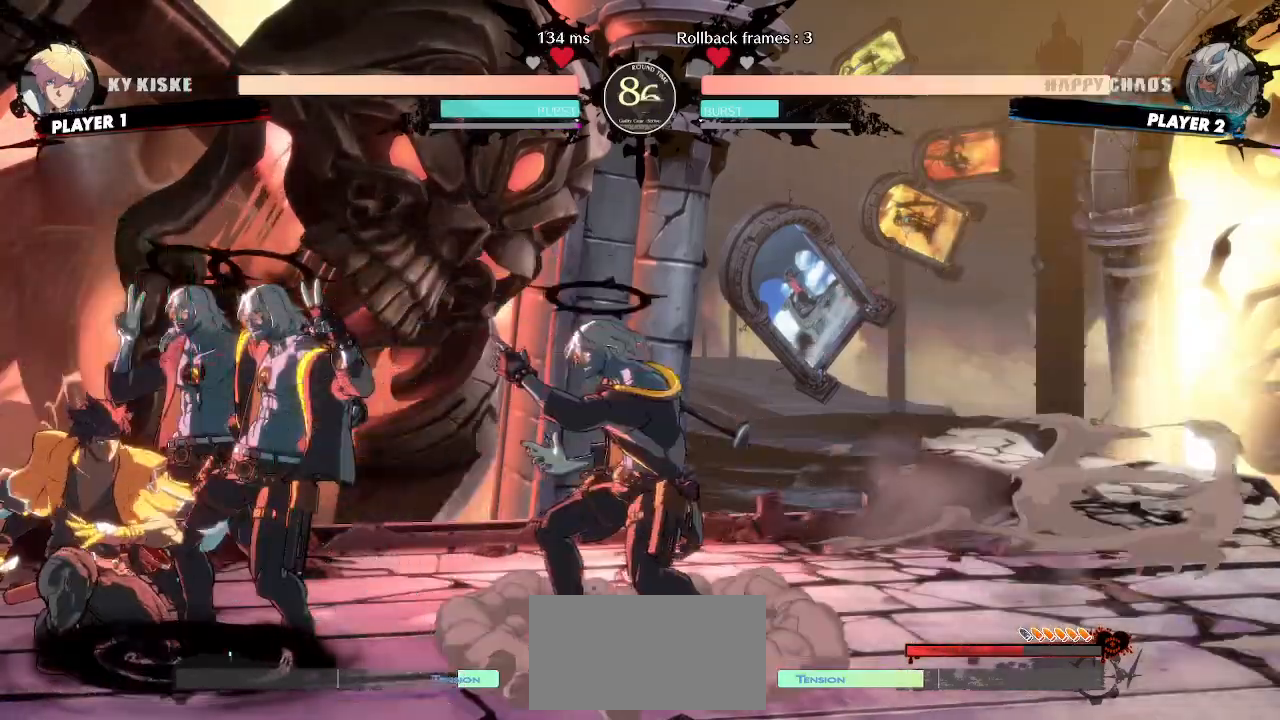
{"buttons": [], "events": [[183, "DPAD_LEFT", "down"], [417, "DPAD_LEFT", "up"]]}
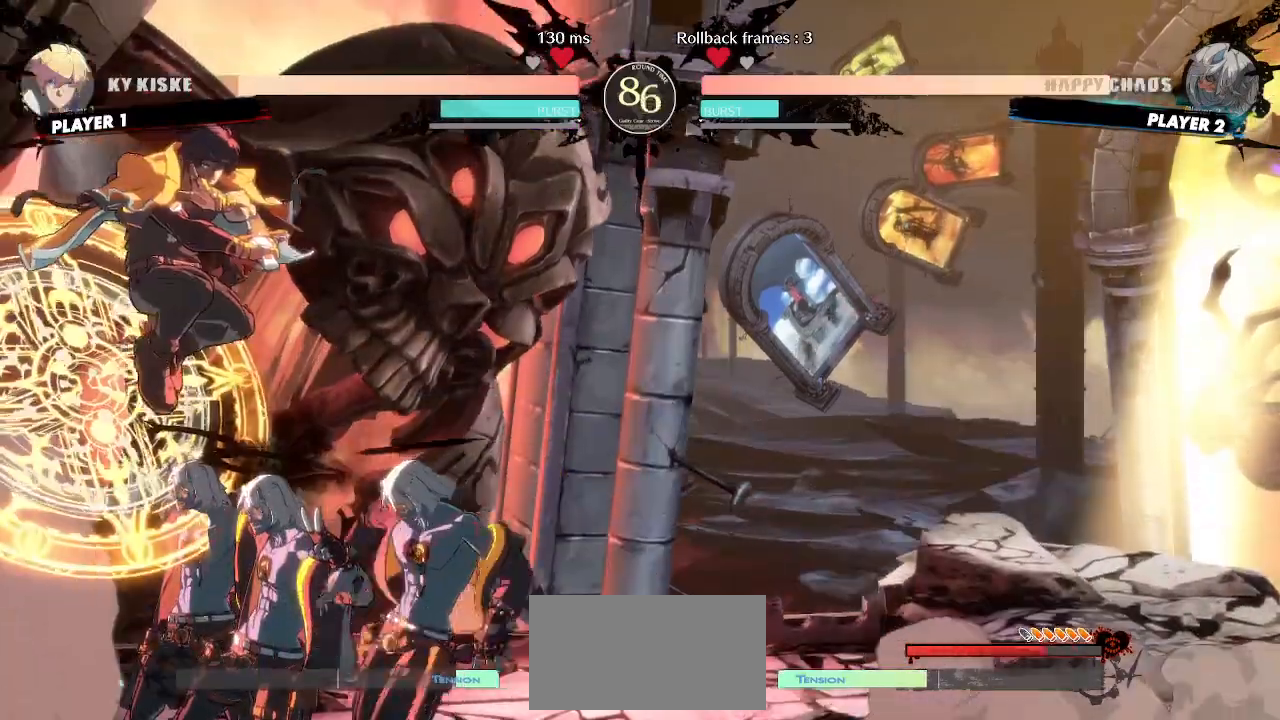
{"buttons": ["DPAD_DOWN"], "events": [[267, "DPAD_RIGHT", "down"], [417, "DPAD_RIGHT", "up"], [433, "DPAD_DOWN", "down"]]}
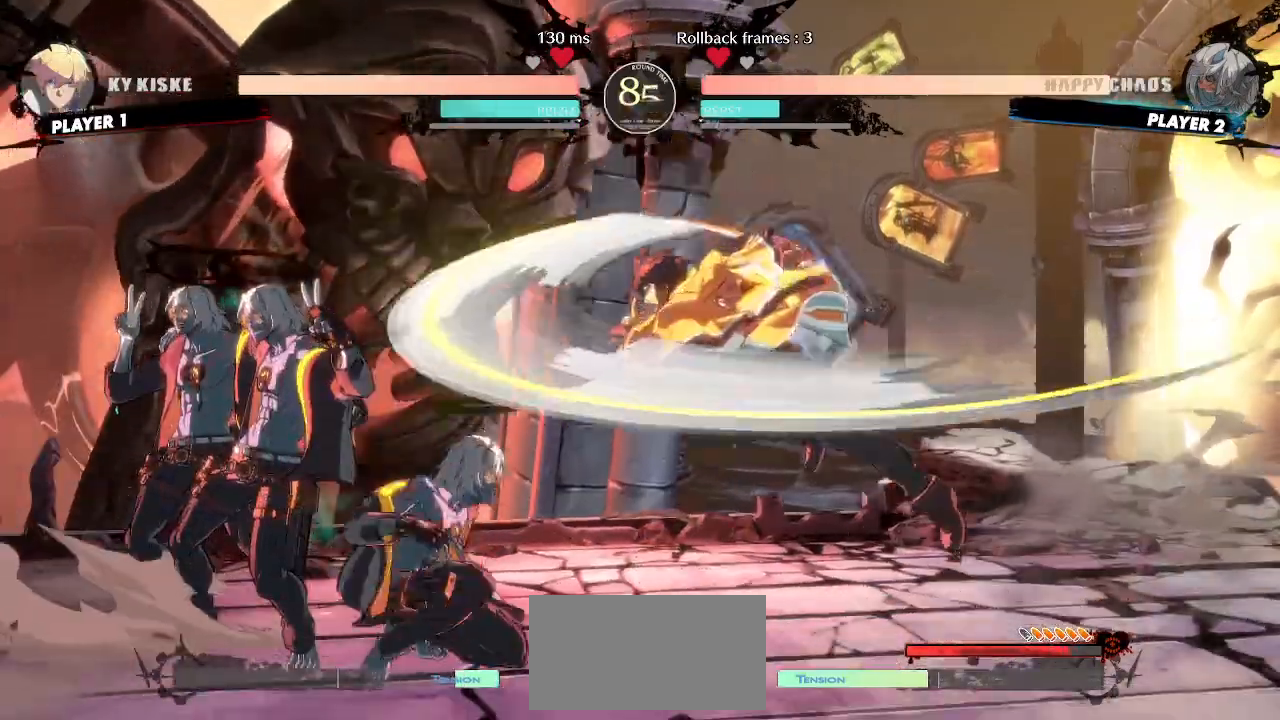
{"buttons": [], "events": [[350, "DPAD_DOWN", "up"], [433, "DPAD_DOWN", "down"], [483, "DPAD_DOWN", "up"]]}
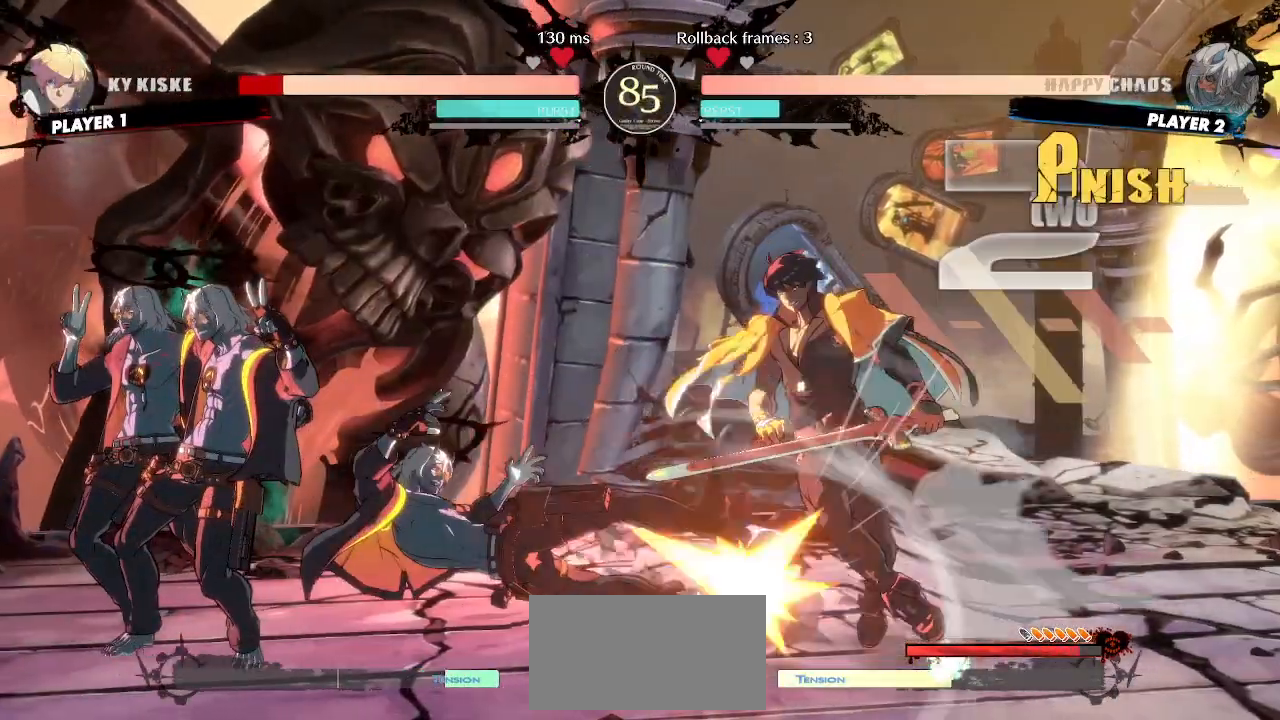
{"buttons": [], "events": [[50, "DPAD_DOWN", "down"], [133, "DPAD_DOWN", "up"]]}
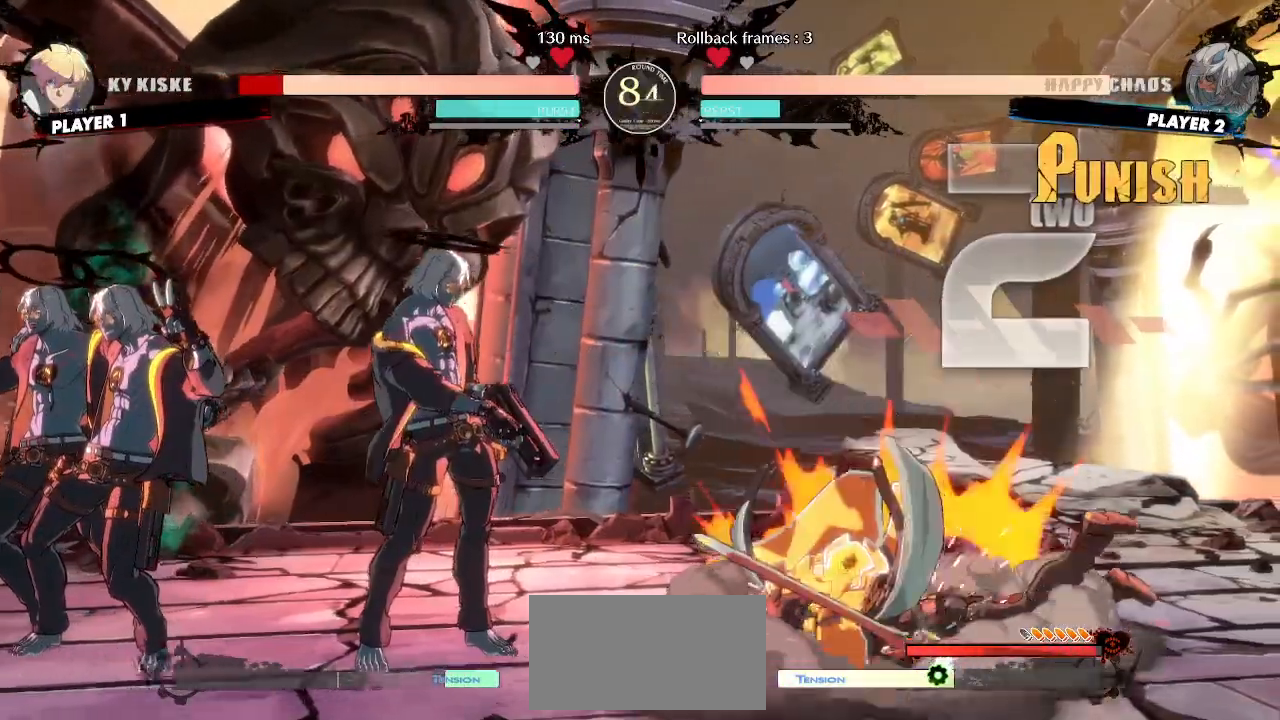
{"buttons": [], "events": [[150, "DPAD_RIGHT", "down"], [150, "DPAD_UP", "down"], [250, "DPAD_RIGHT", "up"], [250, "DPAD_UP", "up"]]}
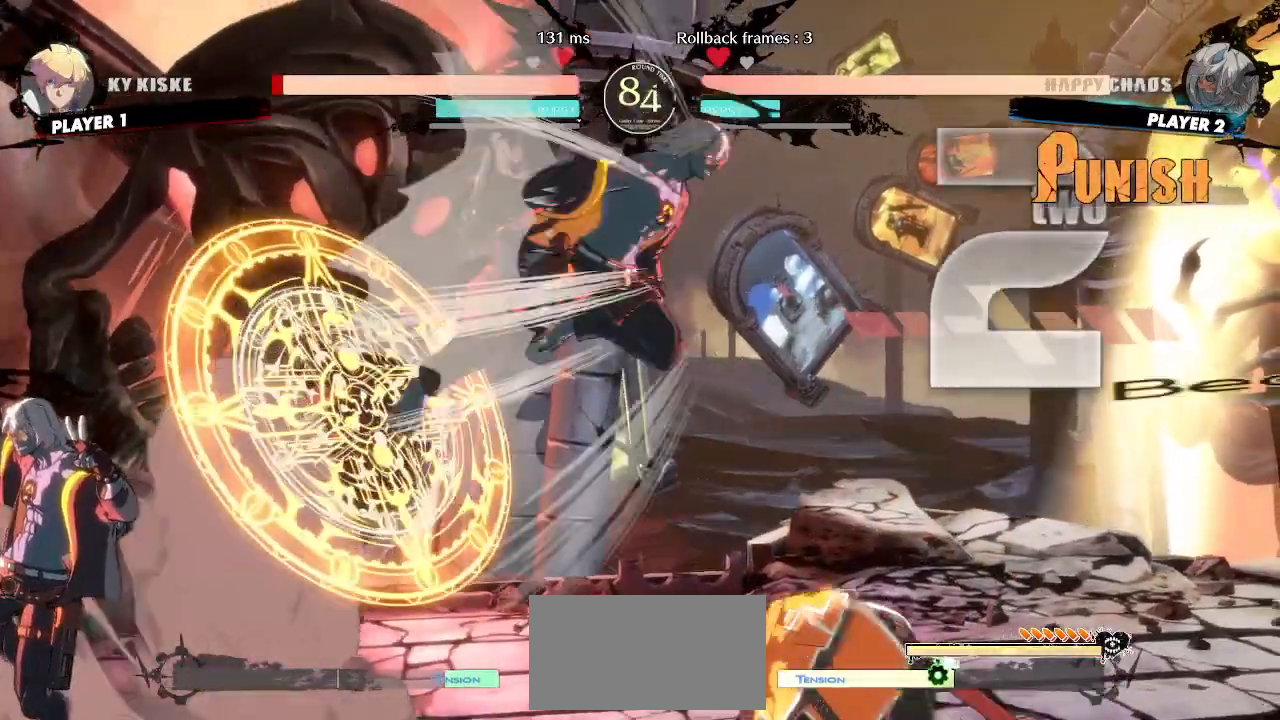
{"buttons": ["HS"], "events": [[300, "HS", "down"], [350, "HS", "up"], [483, "HS", "down"]]}
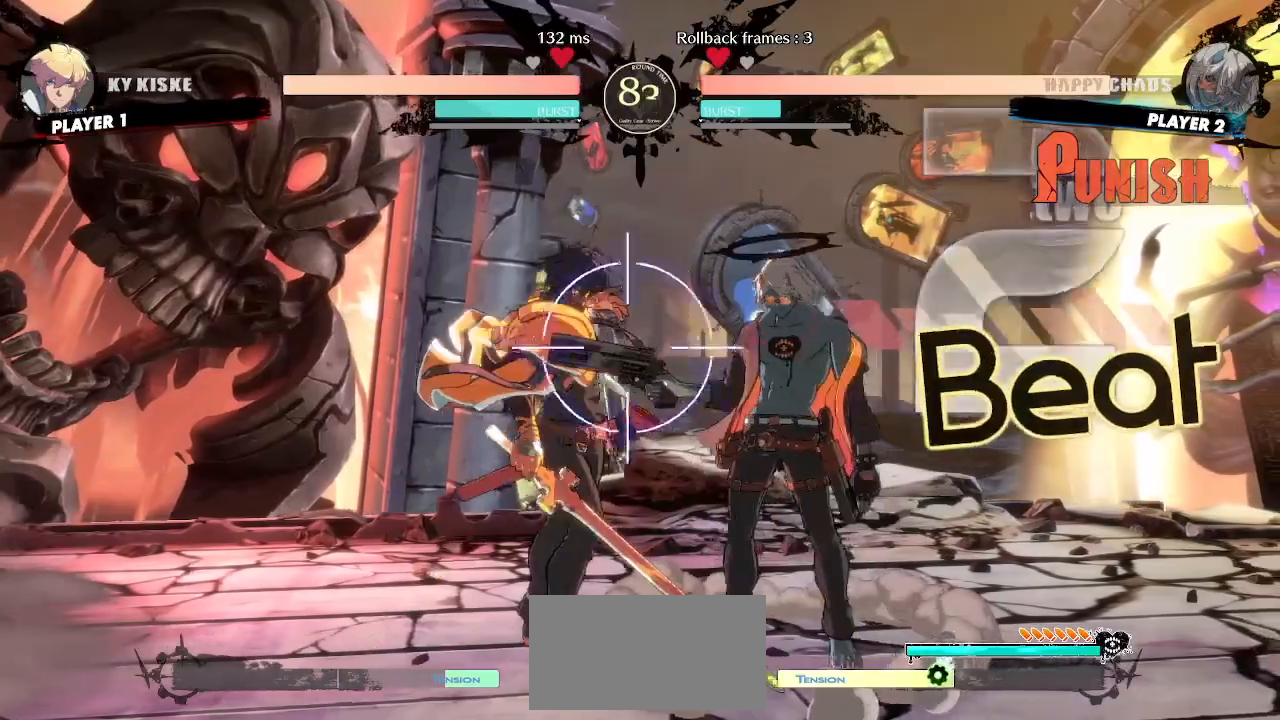
{"buttons": [], "events": [[33, "DPAD_RIGHT", "down"], [83, "HS", "up"], [117, "DPAD_DOWN", "down"], [483, "DPAD_RIGHT", "up"], [500, "DPAD_DOWN", "up"]]}
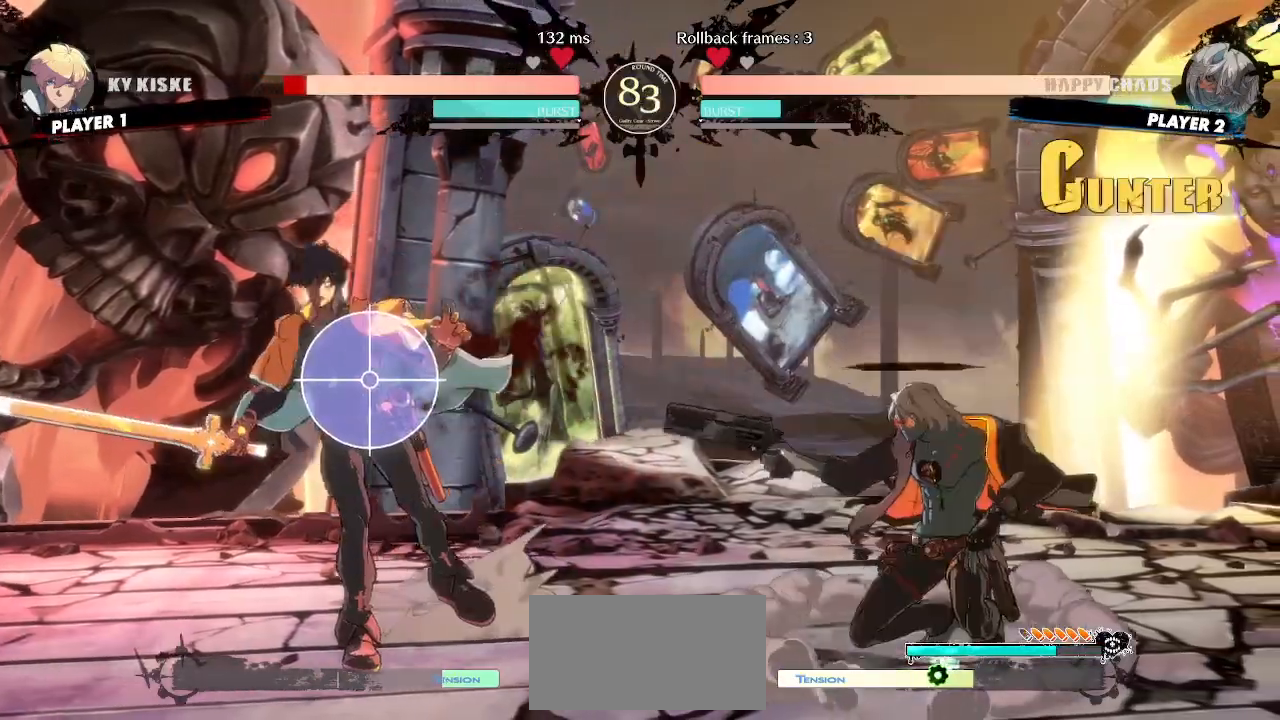
{"buttons": [], "events": []}
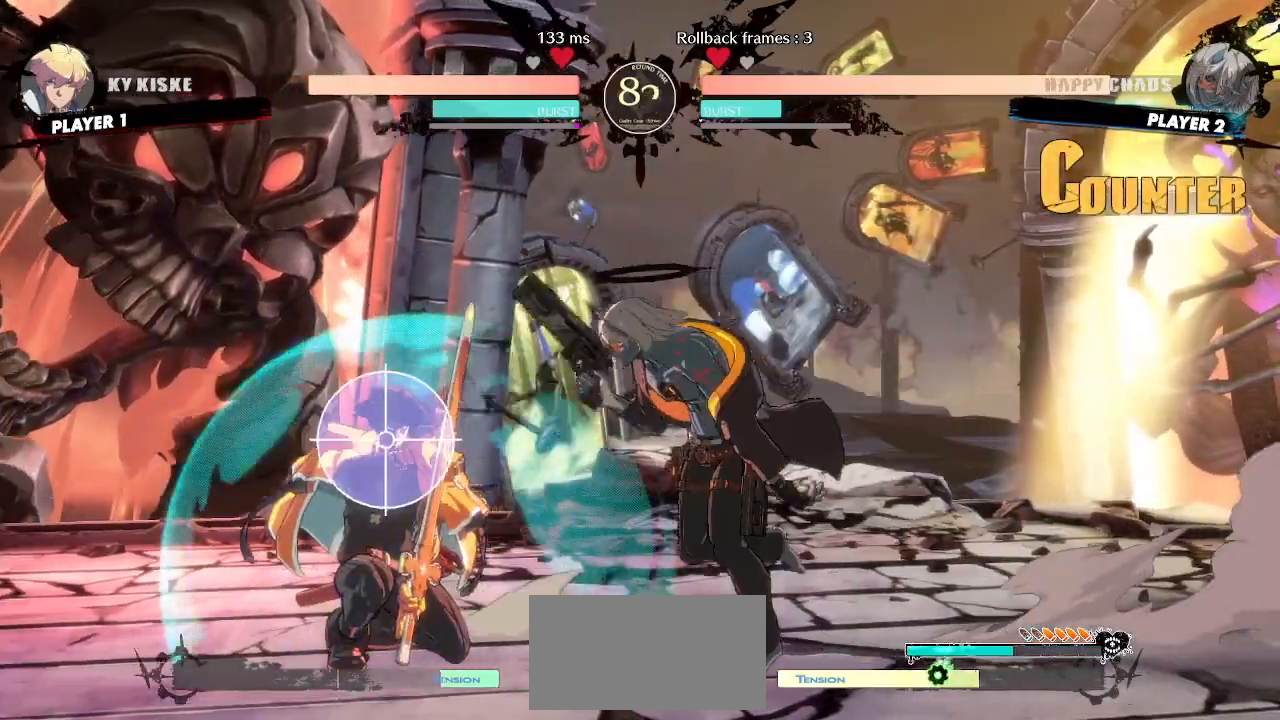
{"buttons": [], "events": [[250, "DPAD_DOWN", "down"], [333, "DPAD_RIGHT", "down"], [350, "DPAD_DOWN", "up"], [417, "DPAD_RIGHT", "up"]]}
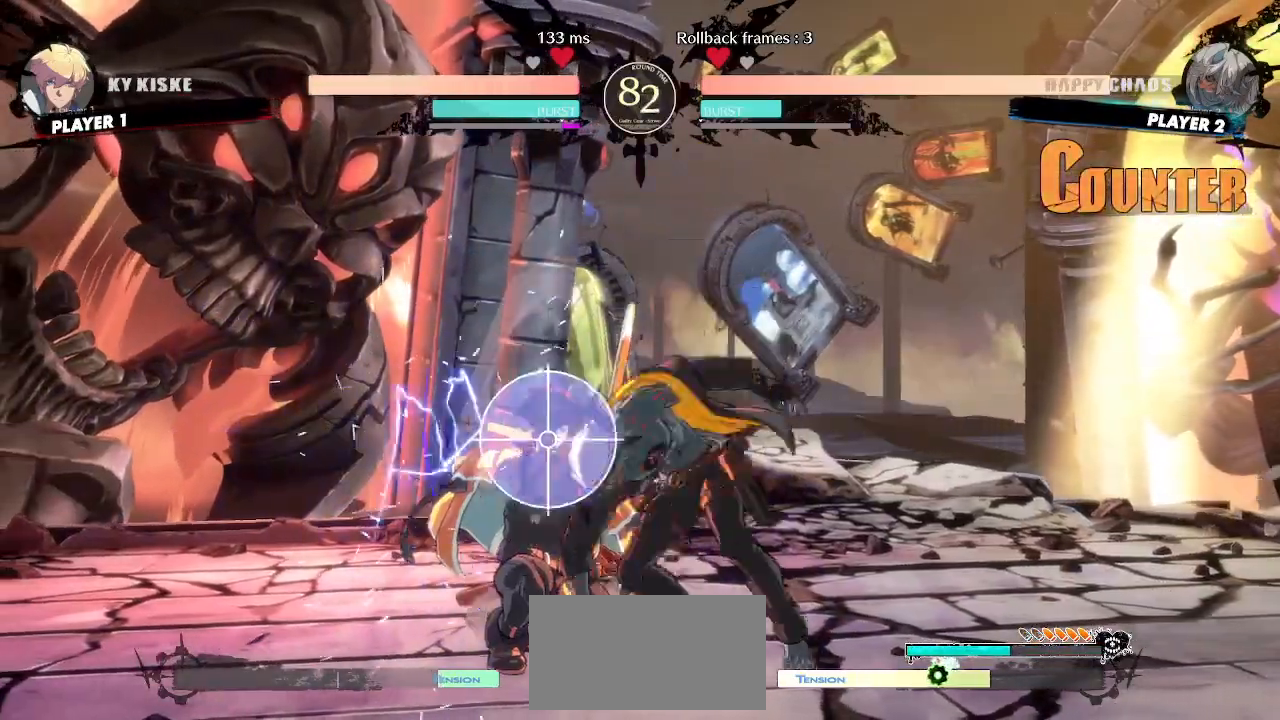
{"buttons": ["DPAD_DOWN"], "events": [[317, "DPAD_DOWN", "down"]]}
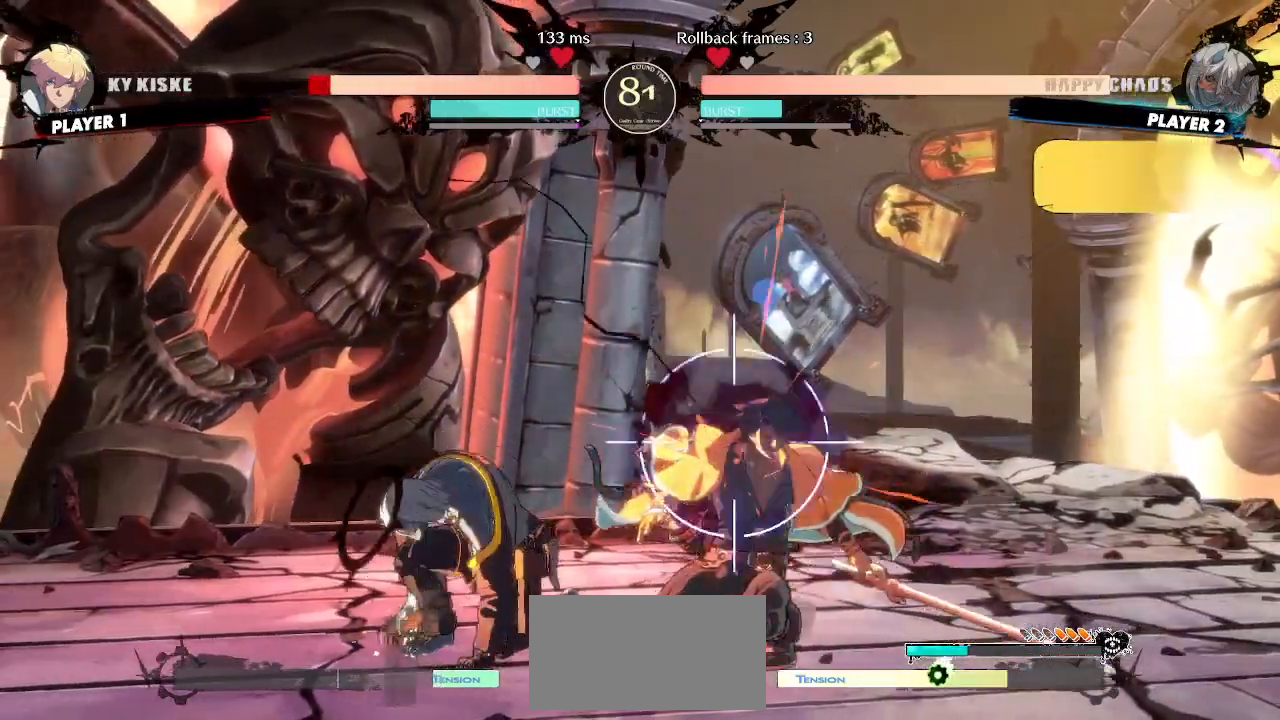
{"buttons": [], "events": [[283, "DPAD_DOWN", "up"], [400, "DPAD_DOWN", "down"], [450, "DPAD_DOWN", "up"]]}
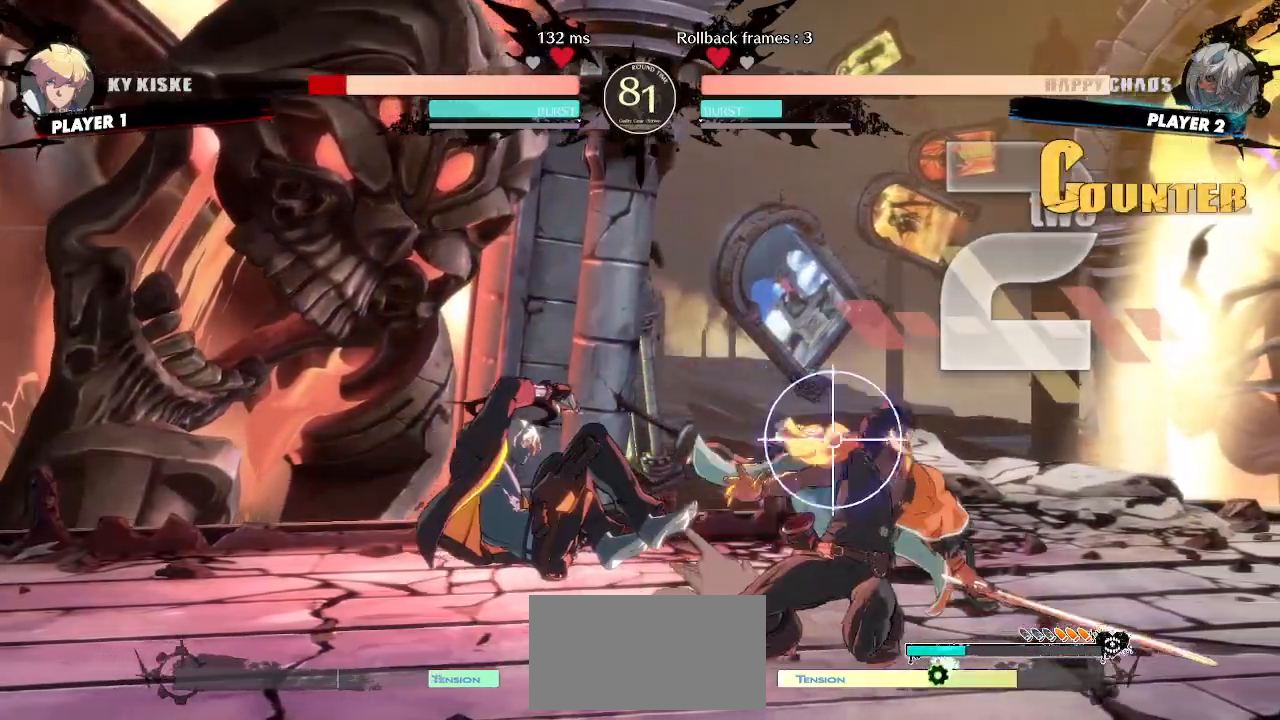
{"buttons": [], "events": [[33, "DPAD_DOWN", "down"], [100, "DPAD_DOWN", "up"]]}
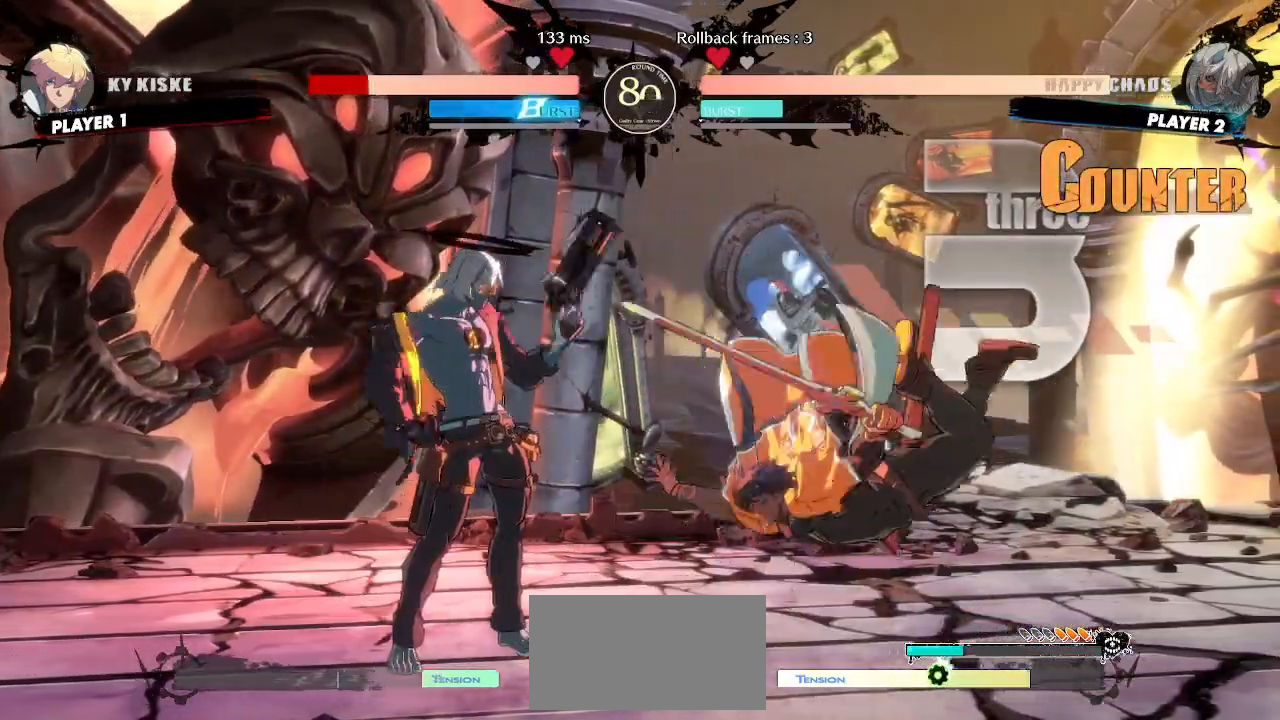
{"buttons": [], "events": [[317, "DPAD_RIGHT", "down"], [317, "DPAD_UP", "down"], [433, "DPAD_RIGHT", "up"], [433, "DPAD_UP", "up"]]}
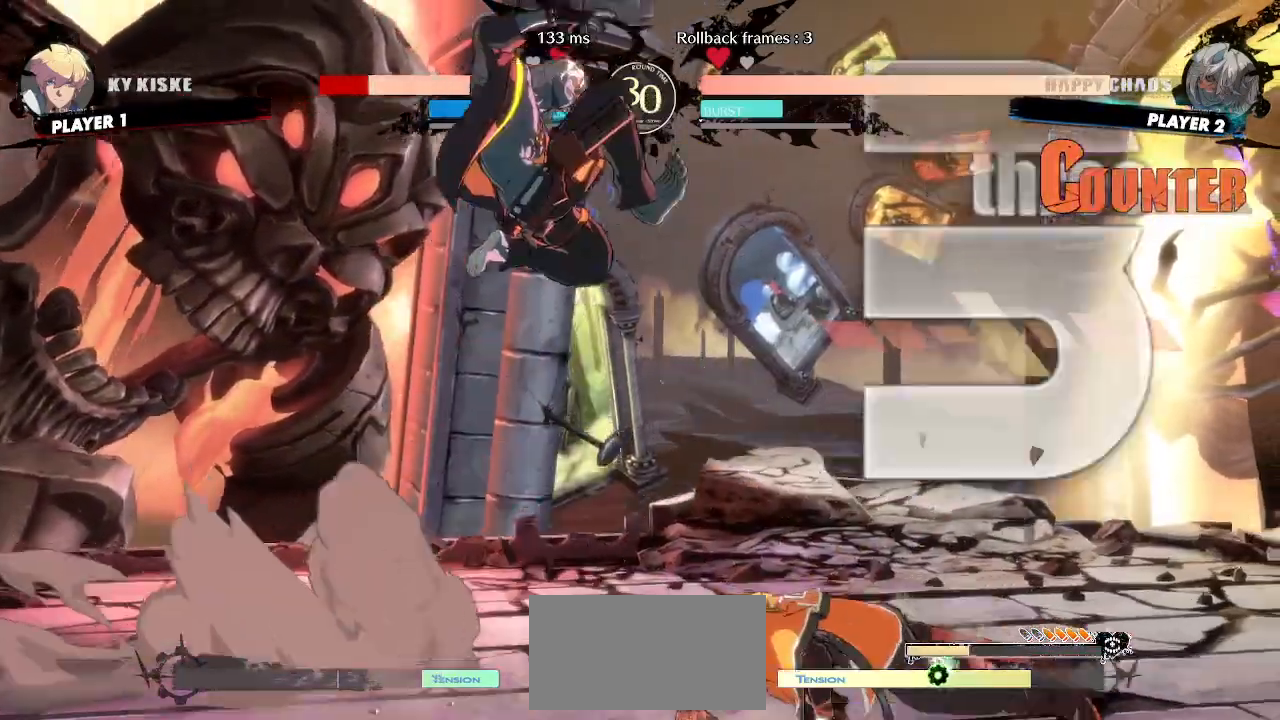
{"buttons": ["DPAD_RIGHT"], "events": [[317, "DPAD_RIGHT", "down"]]}
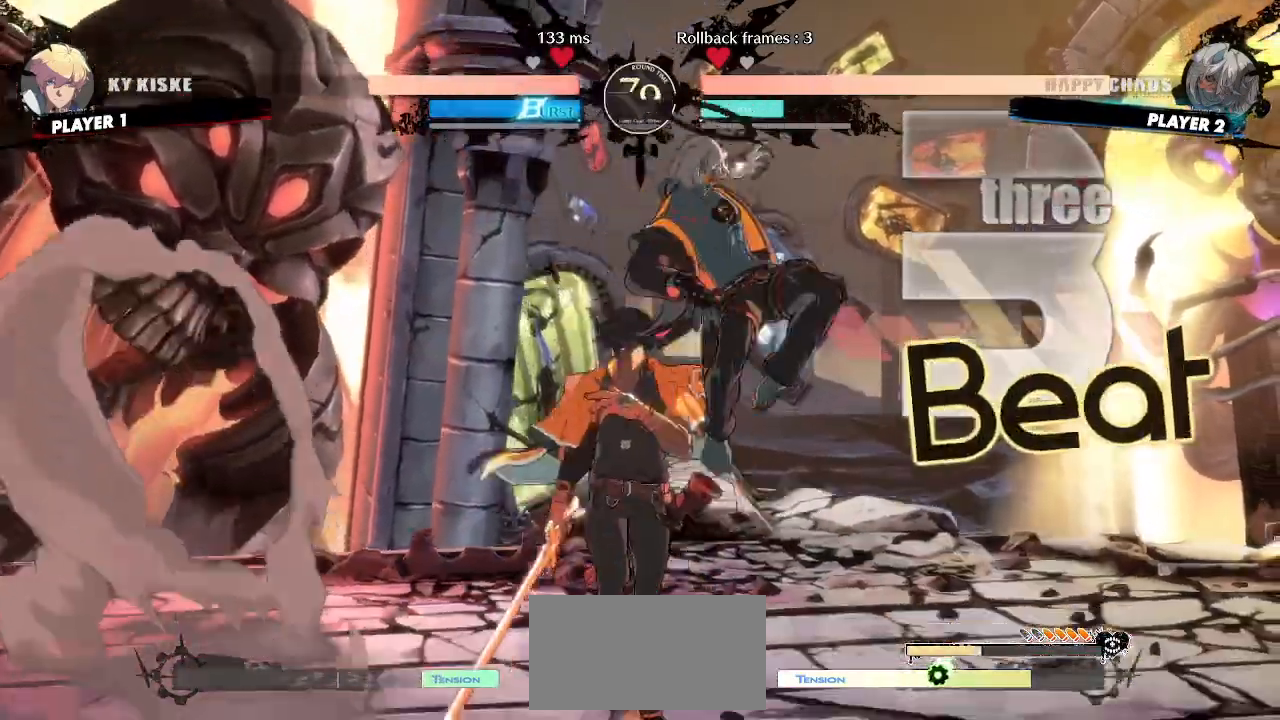
{"buttons": ["DPAD_DOWN", "DPAD_RIGHT"], "events": [[483, "DPAD_DOWN", "down"]]}
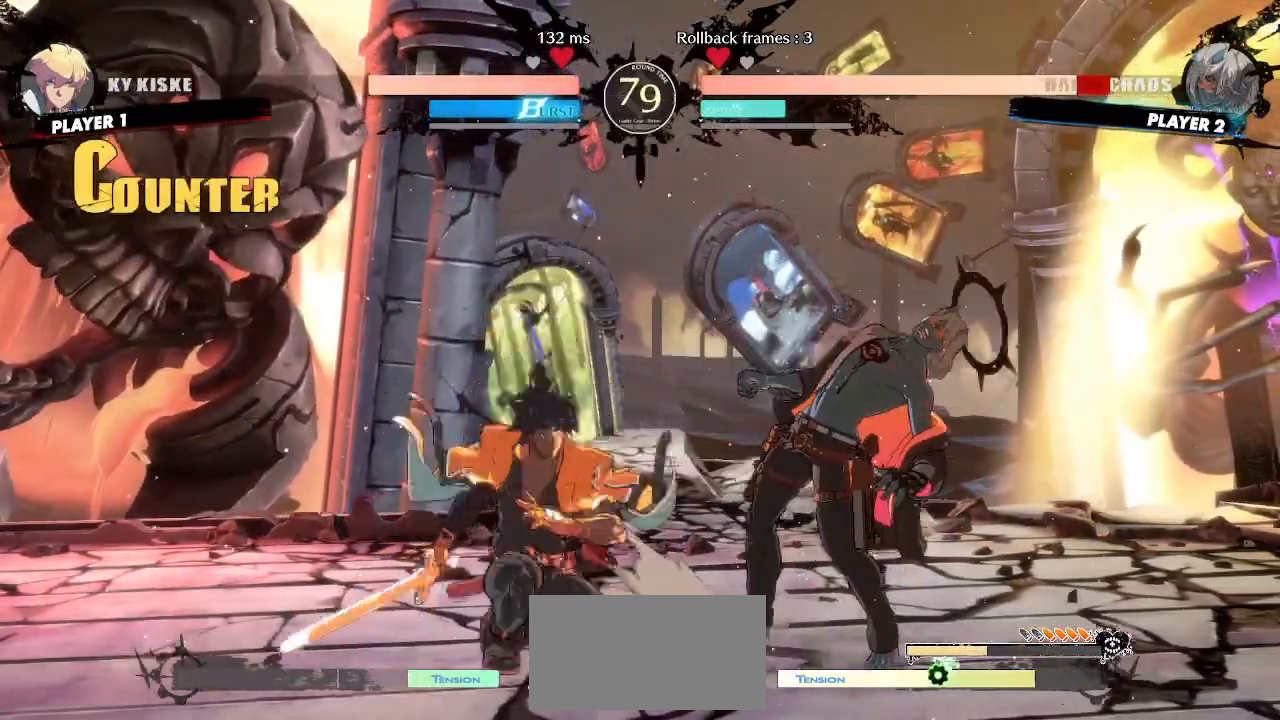
{"buttons": ["DPAD_RIGHT"], "events": [[383, "DPAD_DOWN", "up"]]}
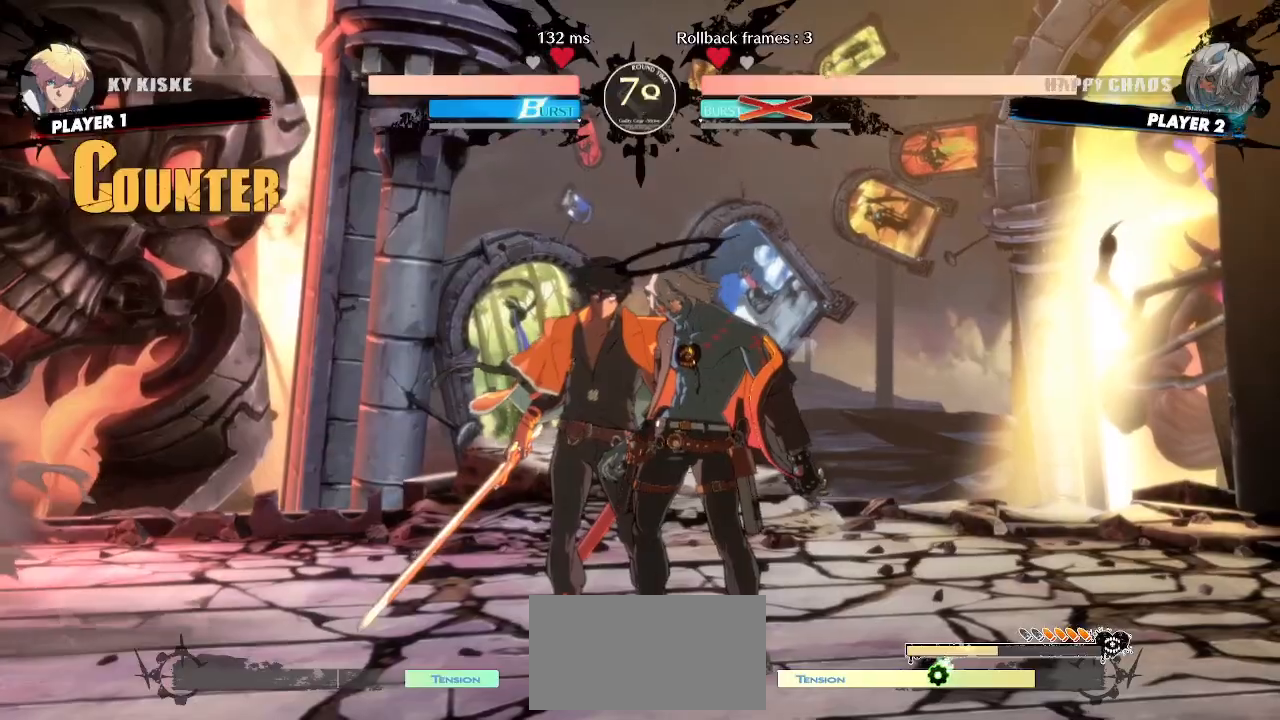
{"buttons": [], "events": [[183, "DPAD_RIGHT", "up"]]}
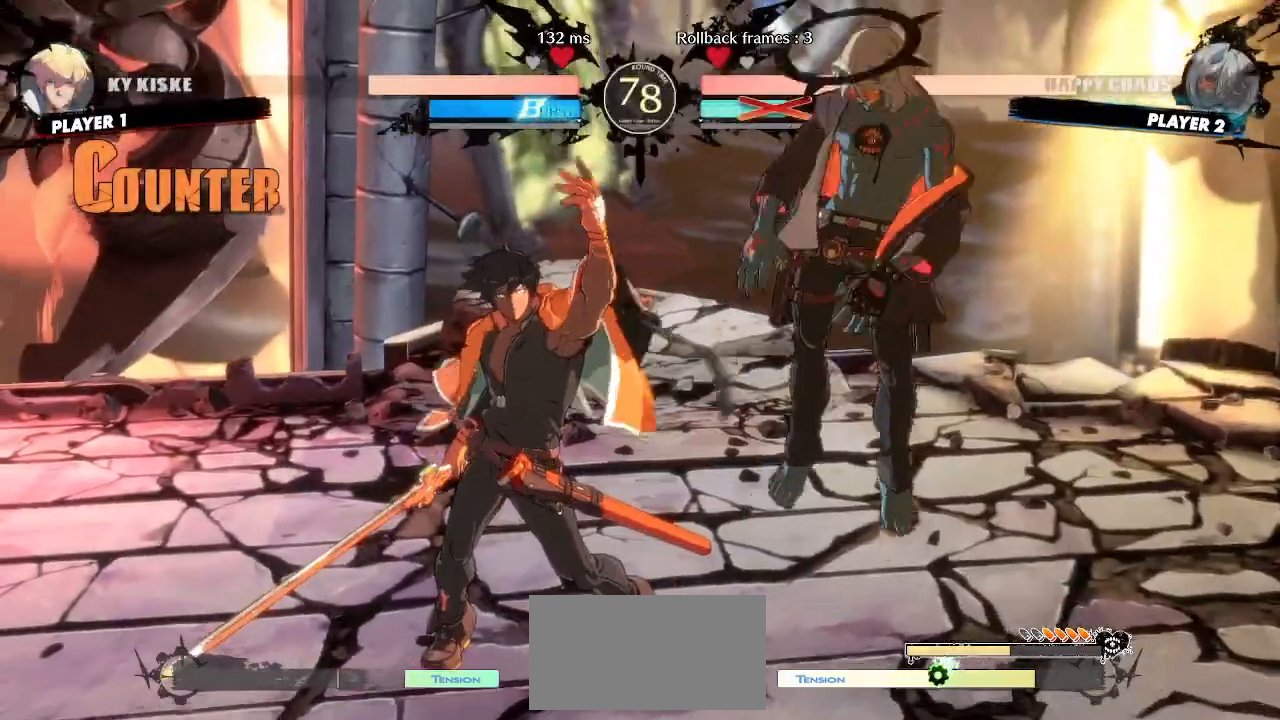
{"buttons": ["DPAD_DOWN", "DPAD_RIGHT"], "events": [[317, "DPAD_DOWN", "down"], [350, "DPAD_RIGHT", "down"]]}
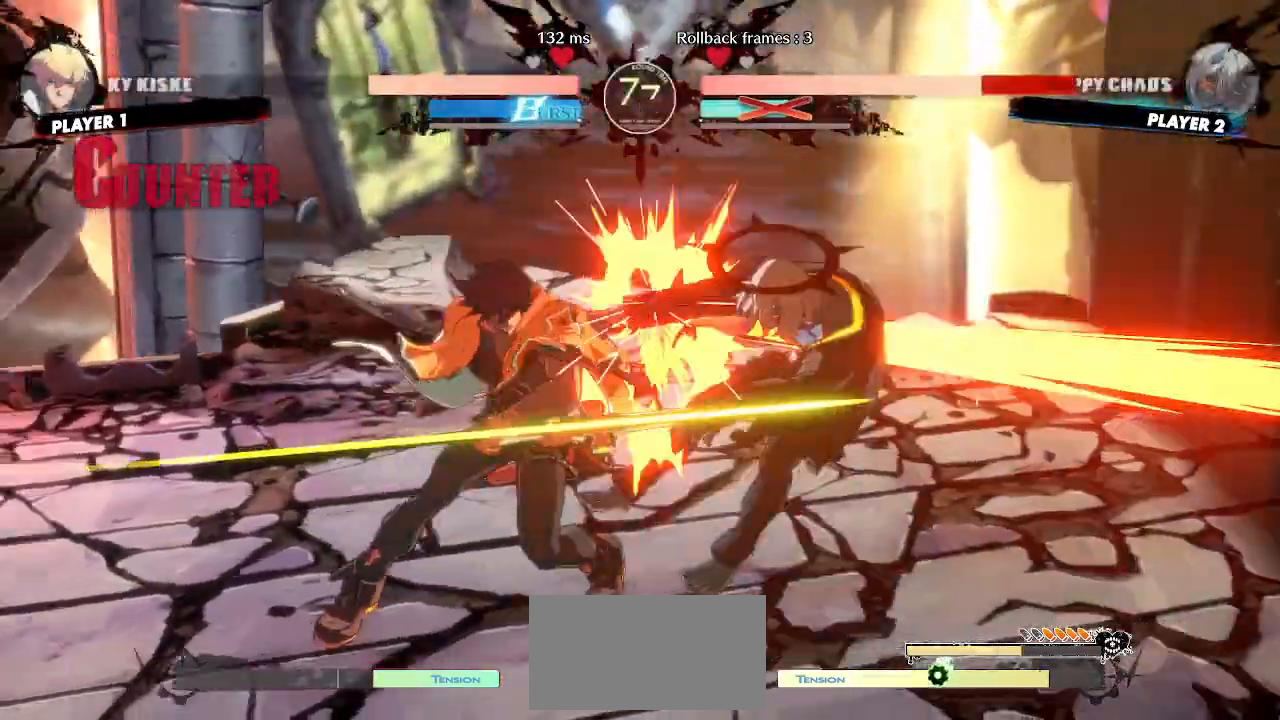
{"buttons": ["DPAD_RIGHT"], "events": [[67, "DPAD_DOWN", "up"], [317, "DPAD_RIGHT", "up"], [500, "DPAD_RIGHT", "down"]]}
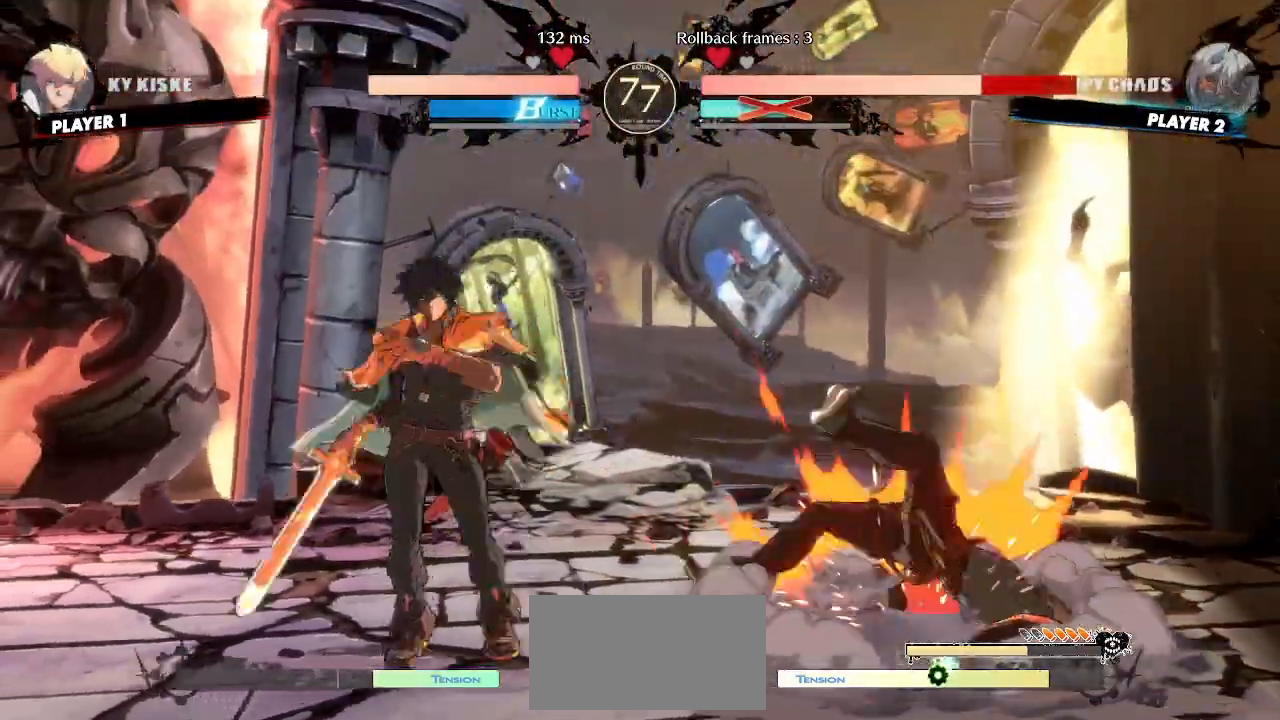
{"buttons": ["DPAD_RIGHT"], "events": [[200, "DPAD_RIGHT", "up"], [367, "DPAD_RIGHT", "down"]]}
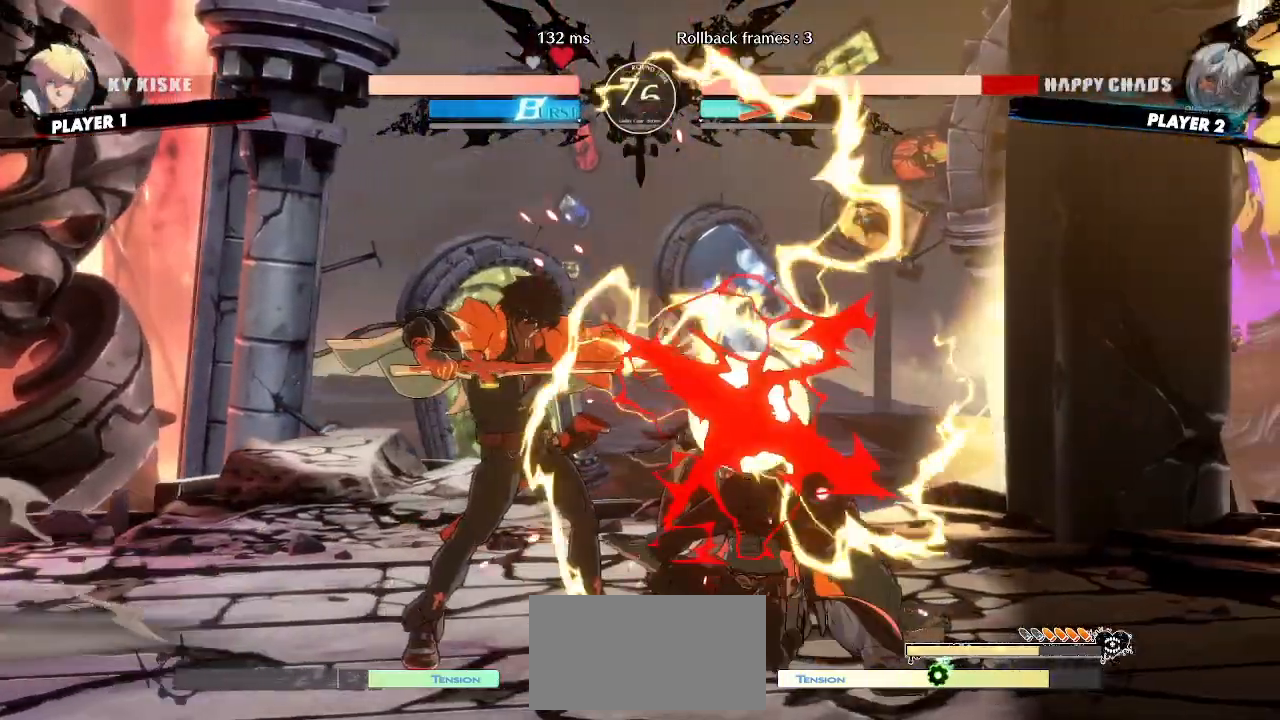
{"buttons": ["DPAD_DOWN", "DPAD_RIGHT"], "events": [[17, "DPAD_DOWN", "down"]]}
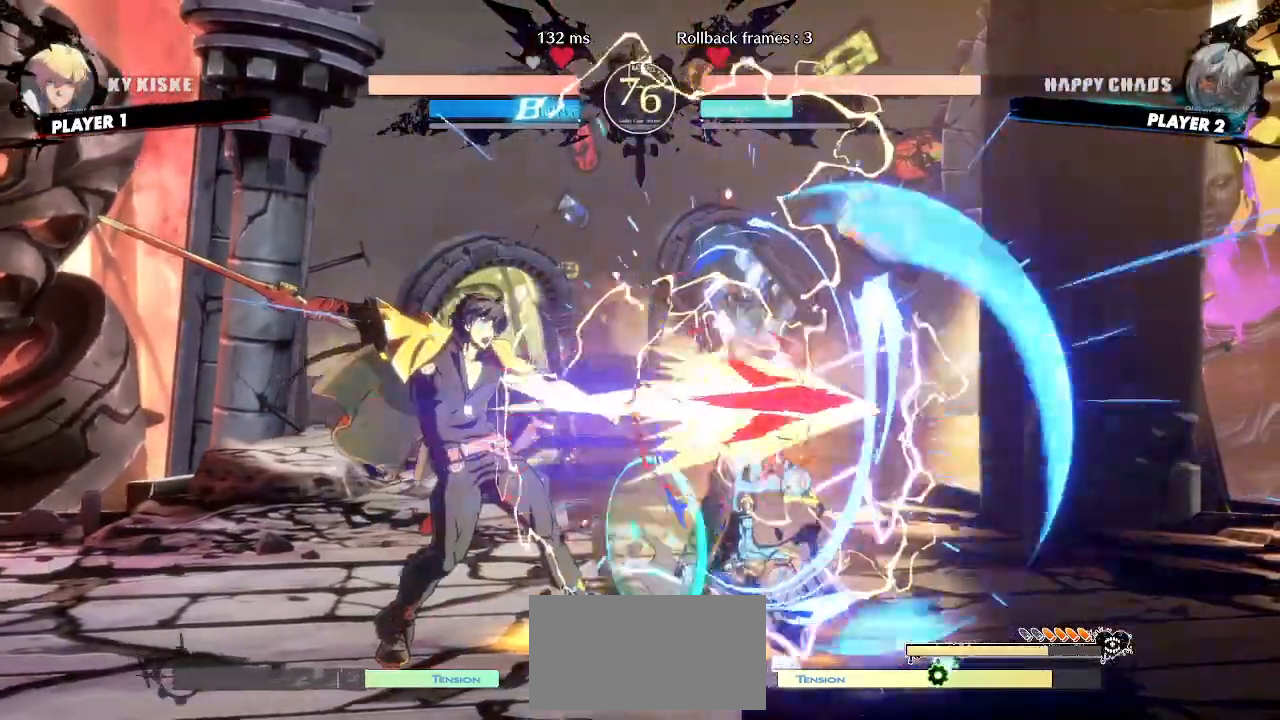
{"buttons": ["DPAD_DOWN", "DPAD_RIGHT"], "events": []}
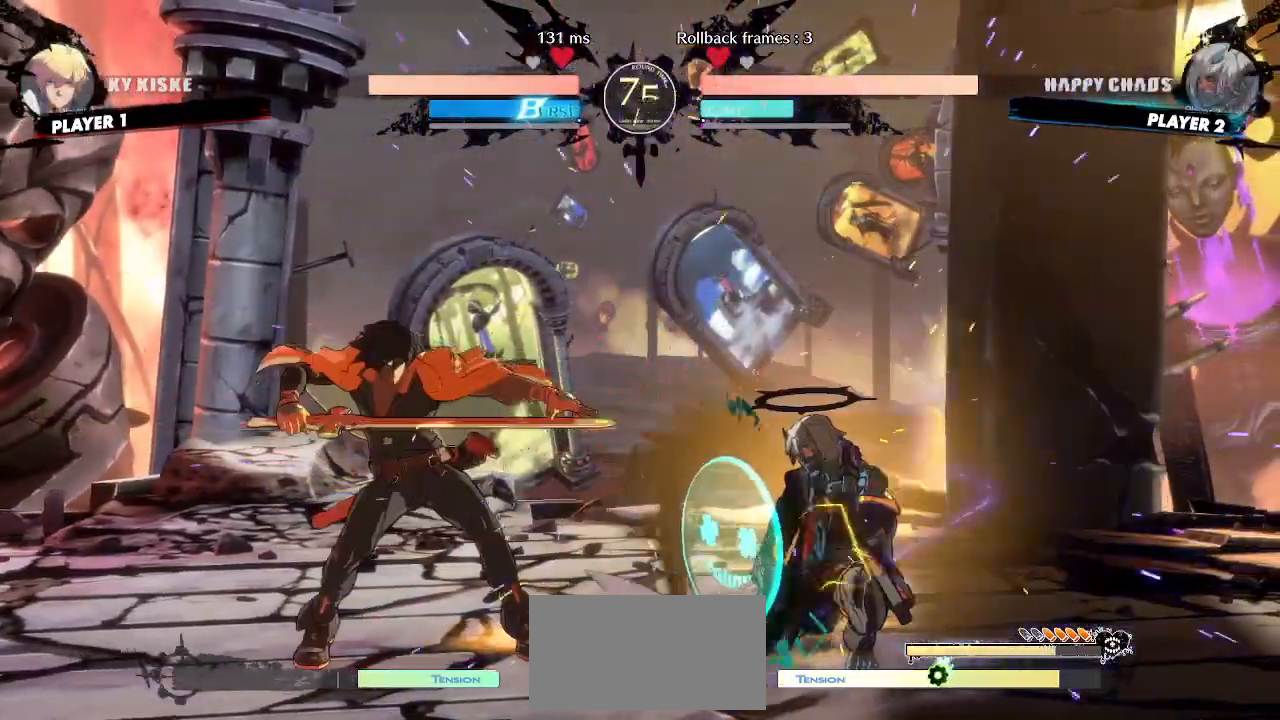
{"buttons": ["DPAD_DOWN", "DPAD_RIGHT"], "events": []}